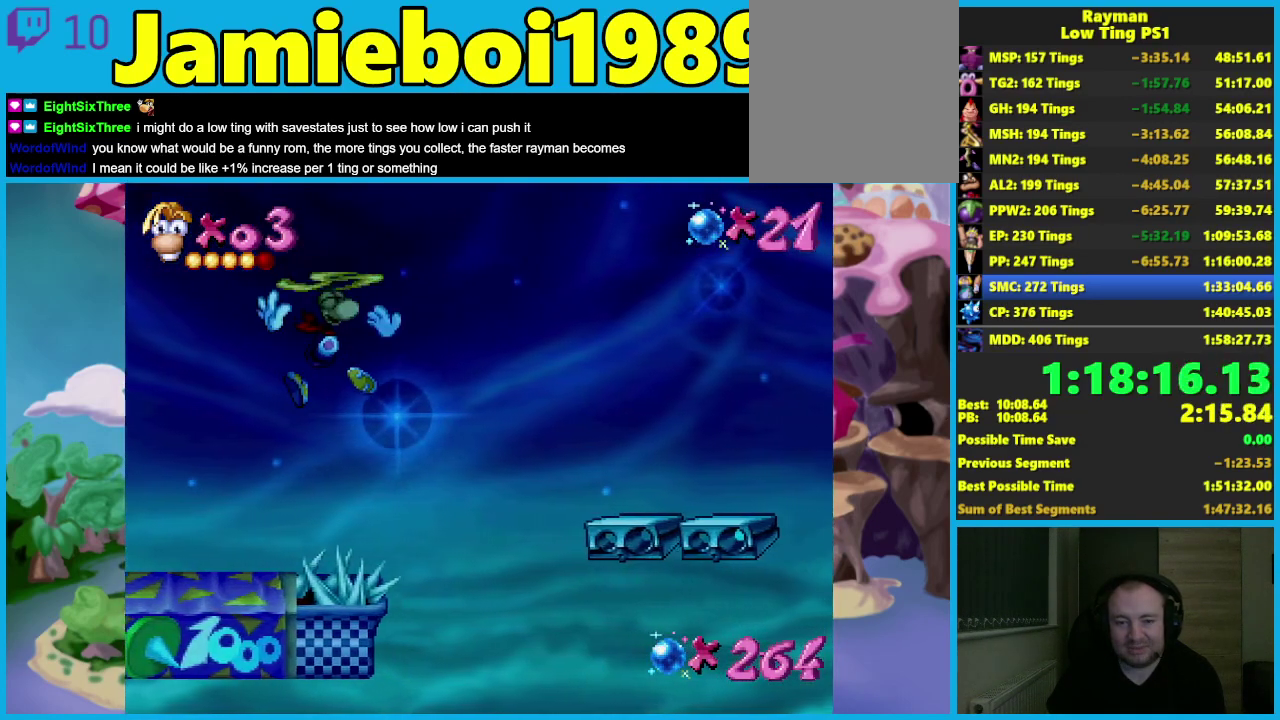
Gameplay with a controller (Xbox layout); each line is a JSON object with the inputs held at the frame after it. "events" lists button and stick changes between this image and that frame as [ms after this image, input, new state], when the widget could be followed in between. Not read: L3 R3 right_stick.
{"buttons": ["A"], "left_stick": "up", "events": [[183, "A", "up"], [267, "A", "down"], [333, "A", "up"], [383, "A", "down"]]}
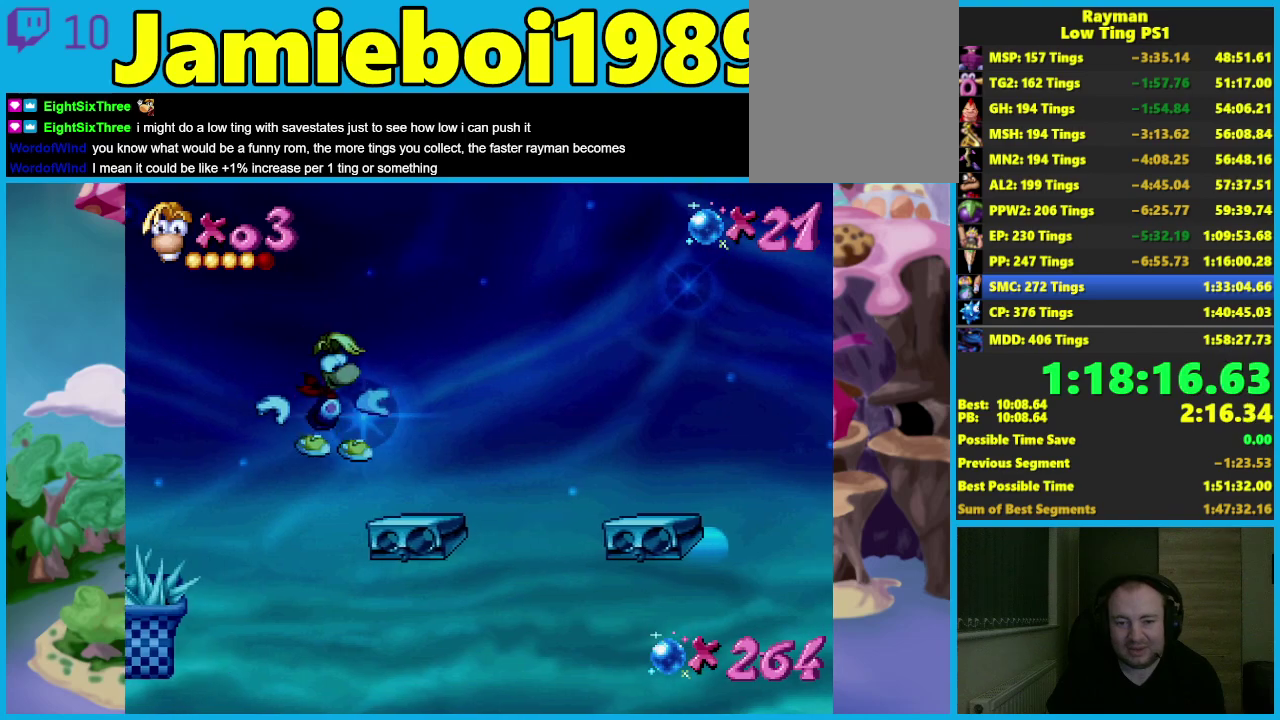
{"buttons": ["A"], "left_stick": "right", "events": [[17, "A", "up"], [67, "left_stick", "down-left"], [250, "left_stick", "right"], [267, "B", "down"], [350, "A", "down"], [367, "B", "up"]]}
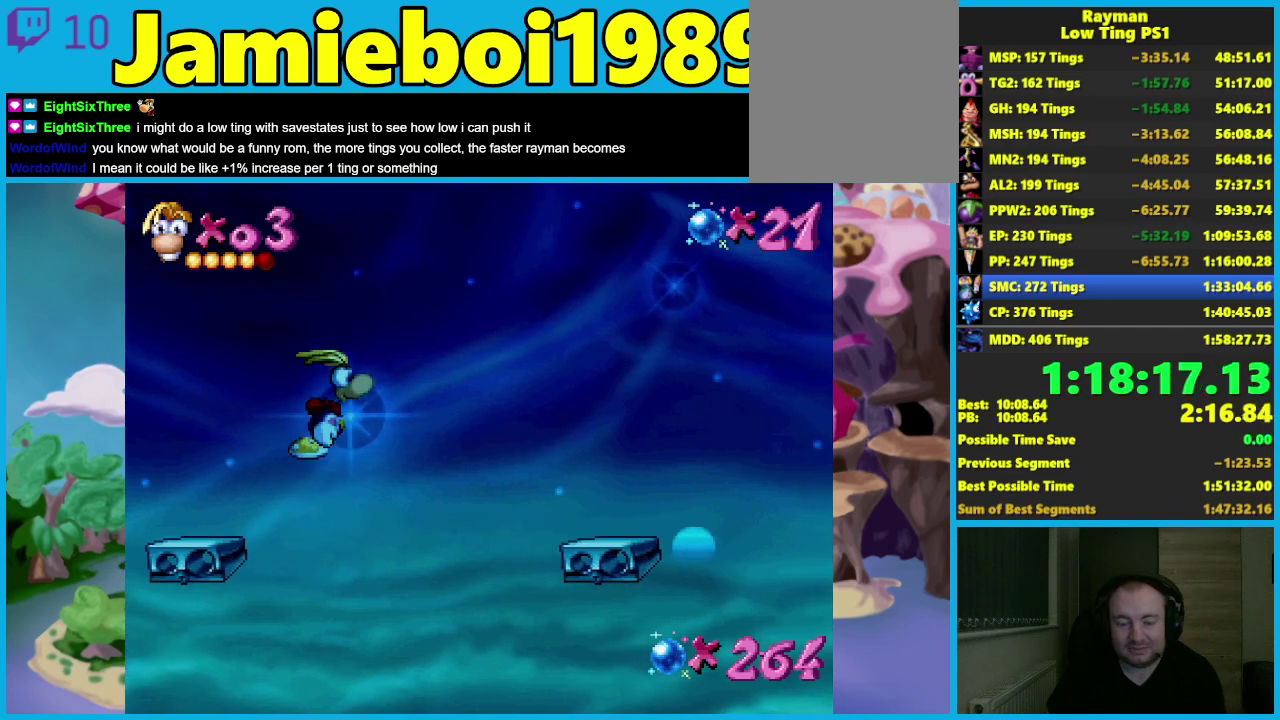
{"buttons": [], "left_stick": "up", "events": [[183, "left_stick", "up-right"], [250, "left_stick", "up"], [333, "A", "up"]]}
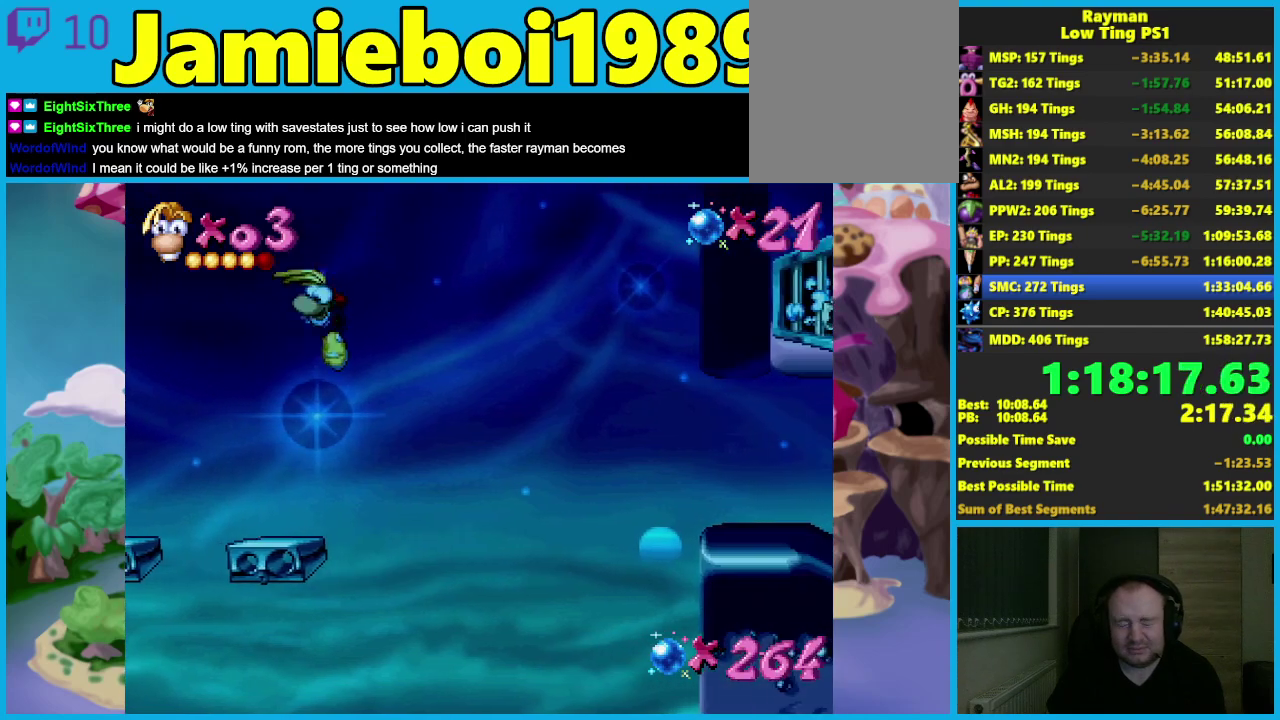
{"buttons": ["A"], "left_stick": "right", "events": [[17, "A", "down"], [33, "left_stick", "up-right"], [117, "left_stick", "right"]]}
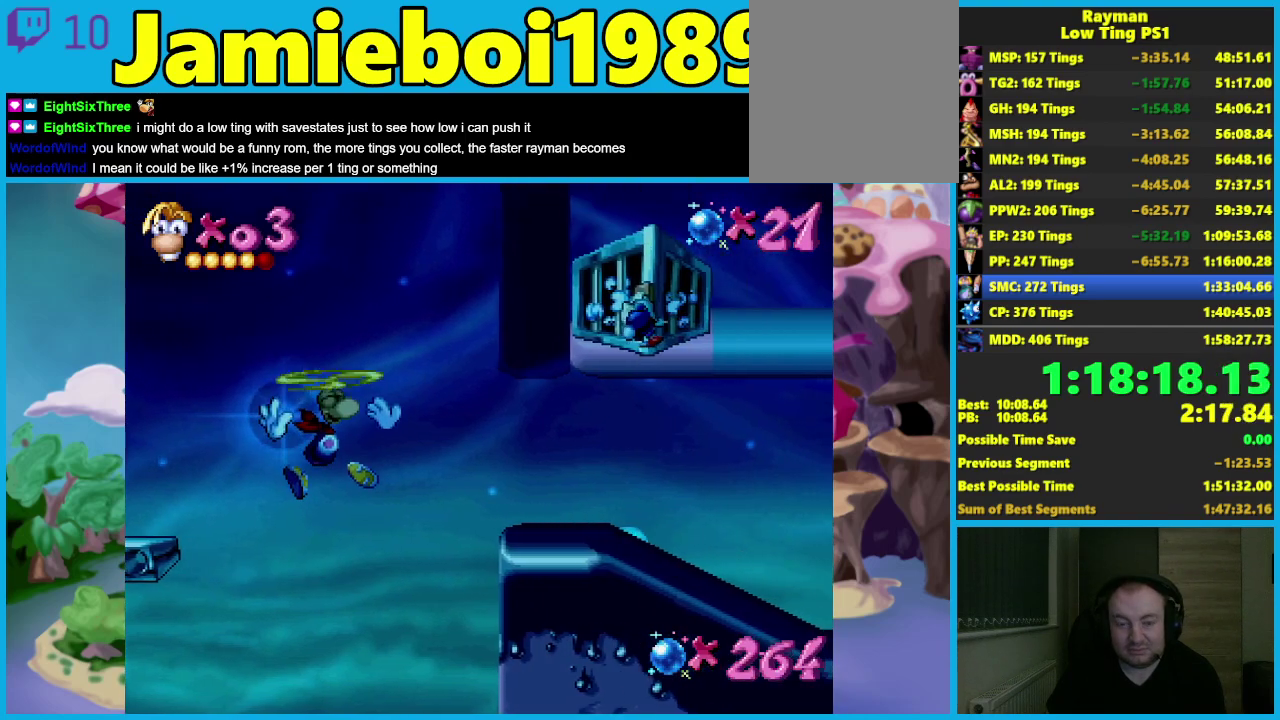
{"buttons": ["B"], "left_stick": "right", "events": [[67, "A", "up"], [133, "A", "down"], [250, "A", "up"], [483, "B", "down"]]}
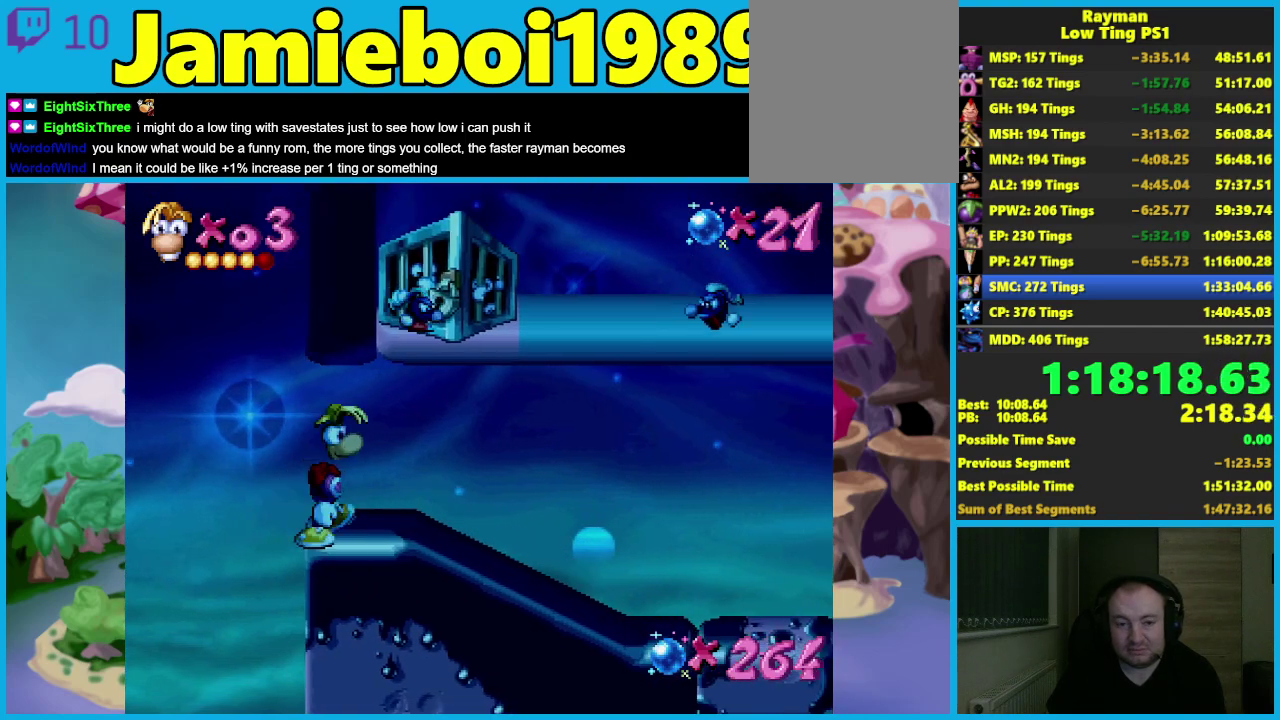
{"buttons": [], "left_stick": "right", "events": [[33, "B", "up"], [100, "B", "down"], [200, "B", "up"], [250, "B", "down"], [350, "B", "up"], [417, "B", "down"], [500, "B", "up"]]}
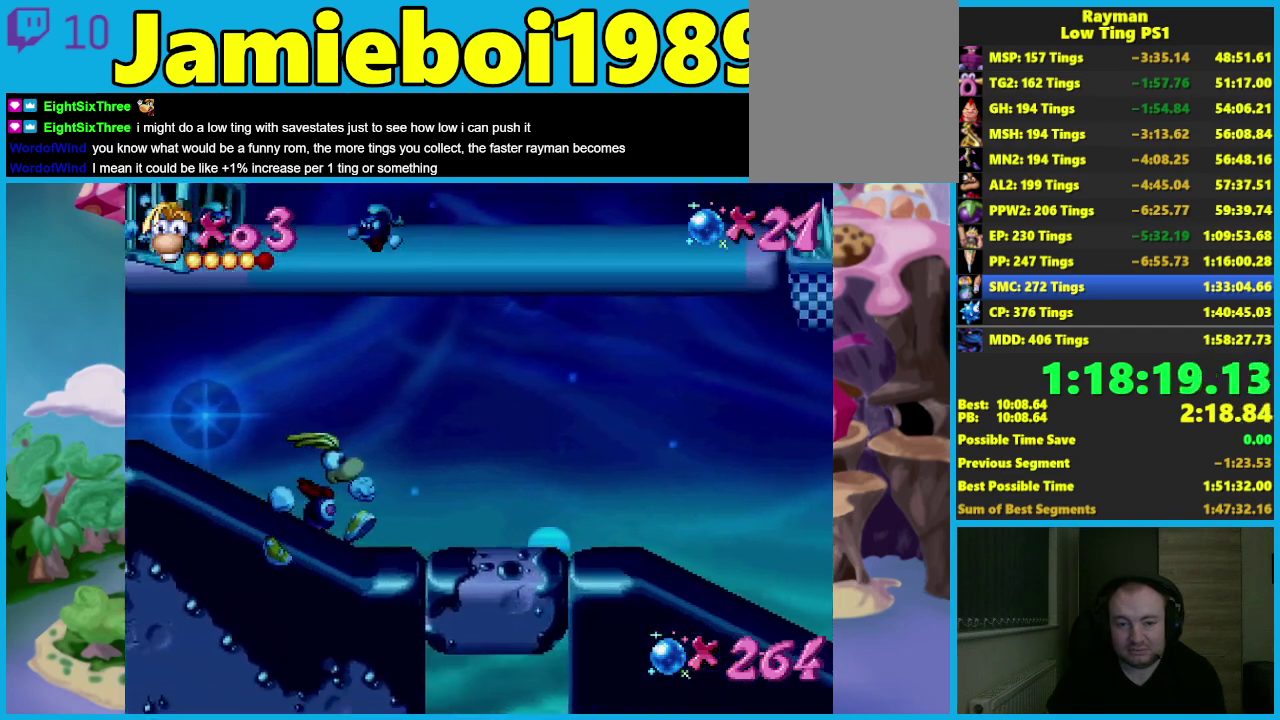
{"buttons": [], "left_stick": "left", "events": [[333, "left_stick", "left"]]}
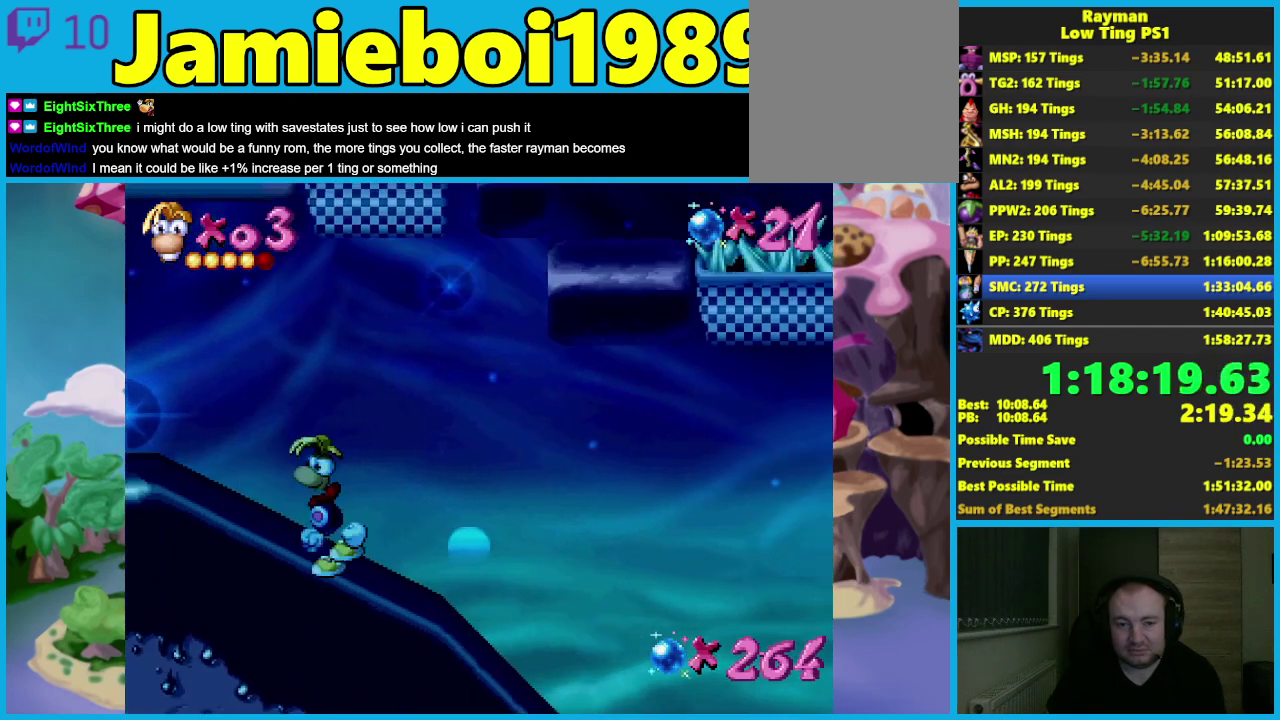
{"buttons": [], "left_stick": "left", "events": []}
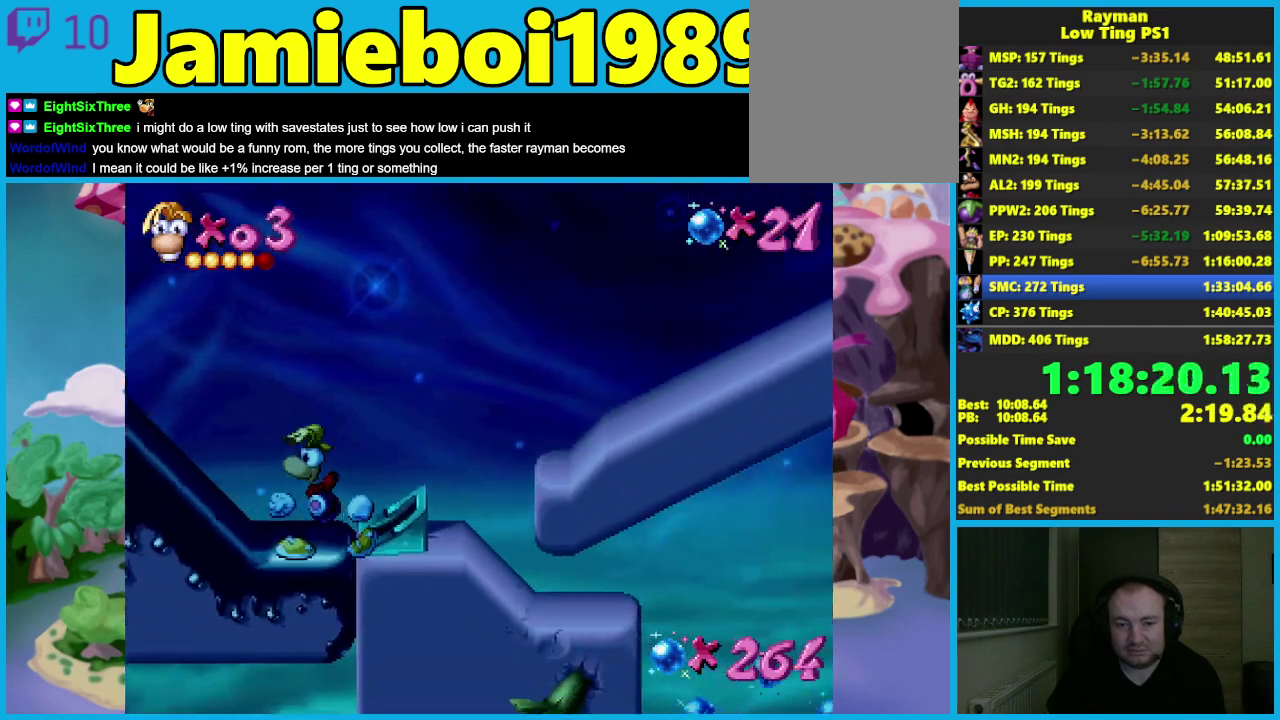
{"buttons": ["A"], "left_stick": "down-right", "events": [[17, "left_stick", "down-left"], [350, "A", "down"], [400, "left_stick", "down-right"]]}
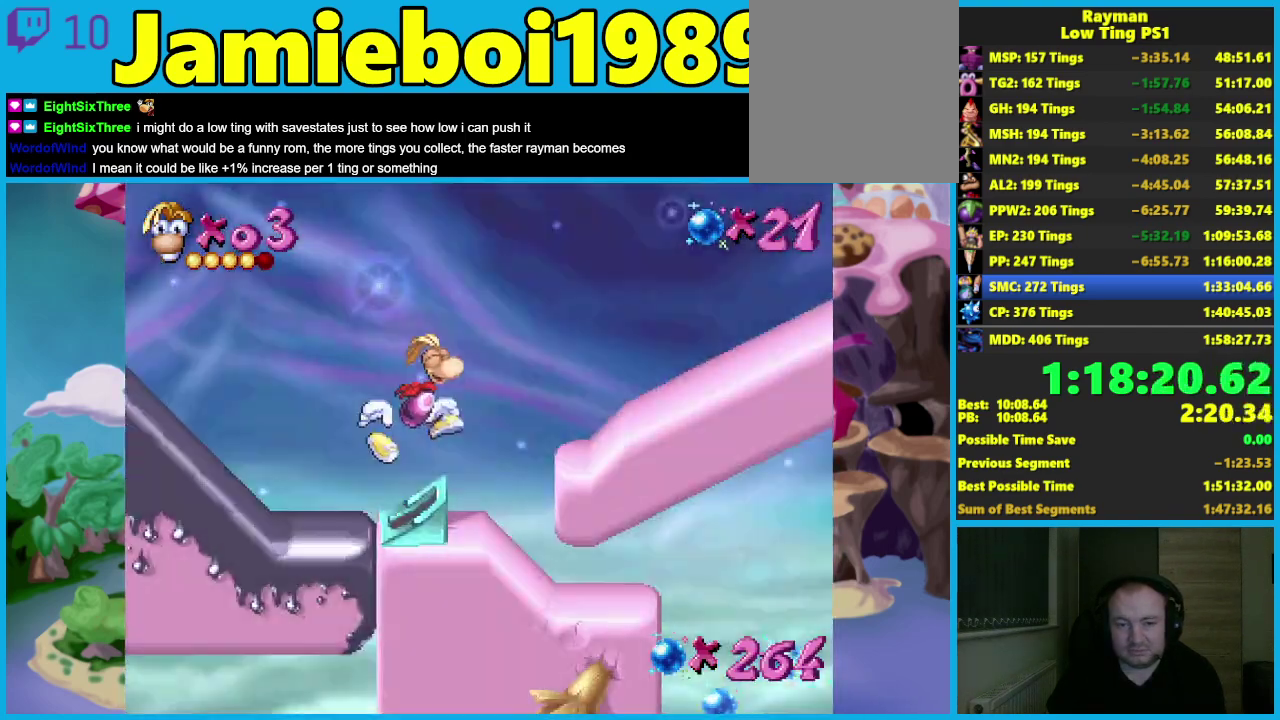
{"buttons": ["A"], "left_stick": "right", "events": [[200, "A", "up"], [300, "A", "down"], [333, "left_stick", "right"], [400, "A", "up"], [467, "A", "down"]]}
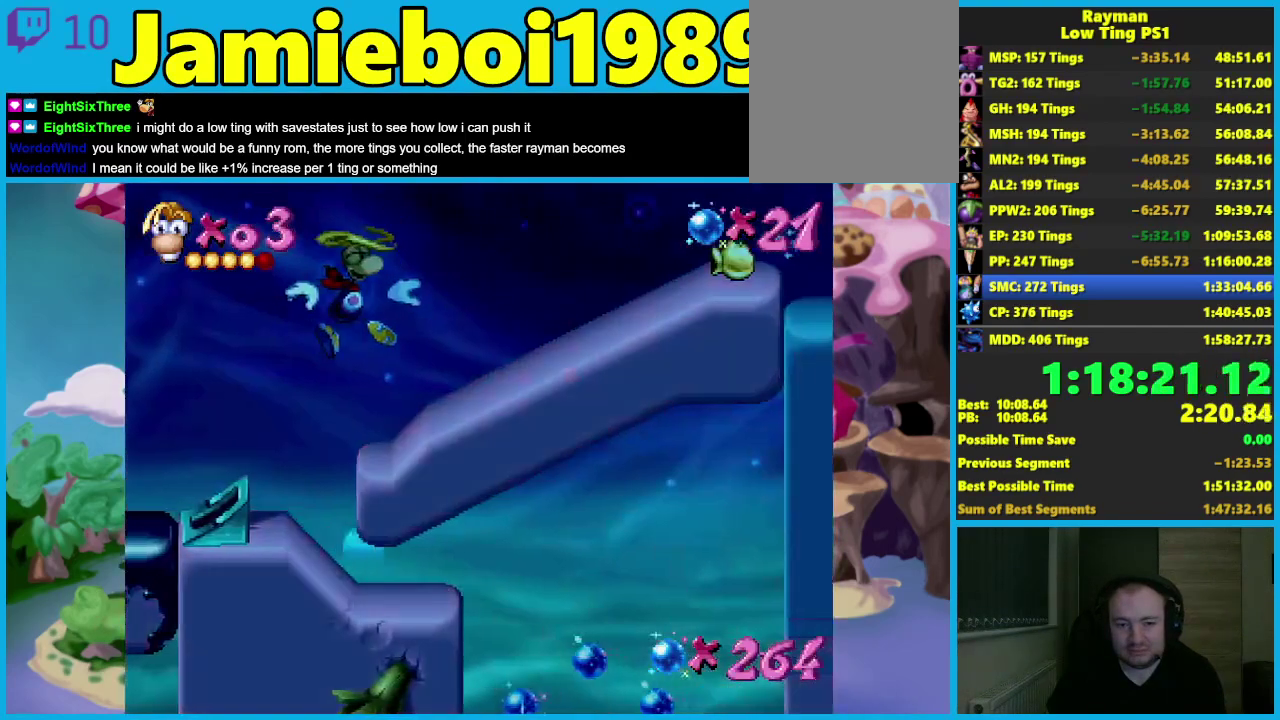
{"buttons": [], "left_stick": "down-right", "events": [[83, "A", "up"], [400, "left_stick", "down-right"]]}
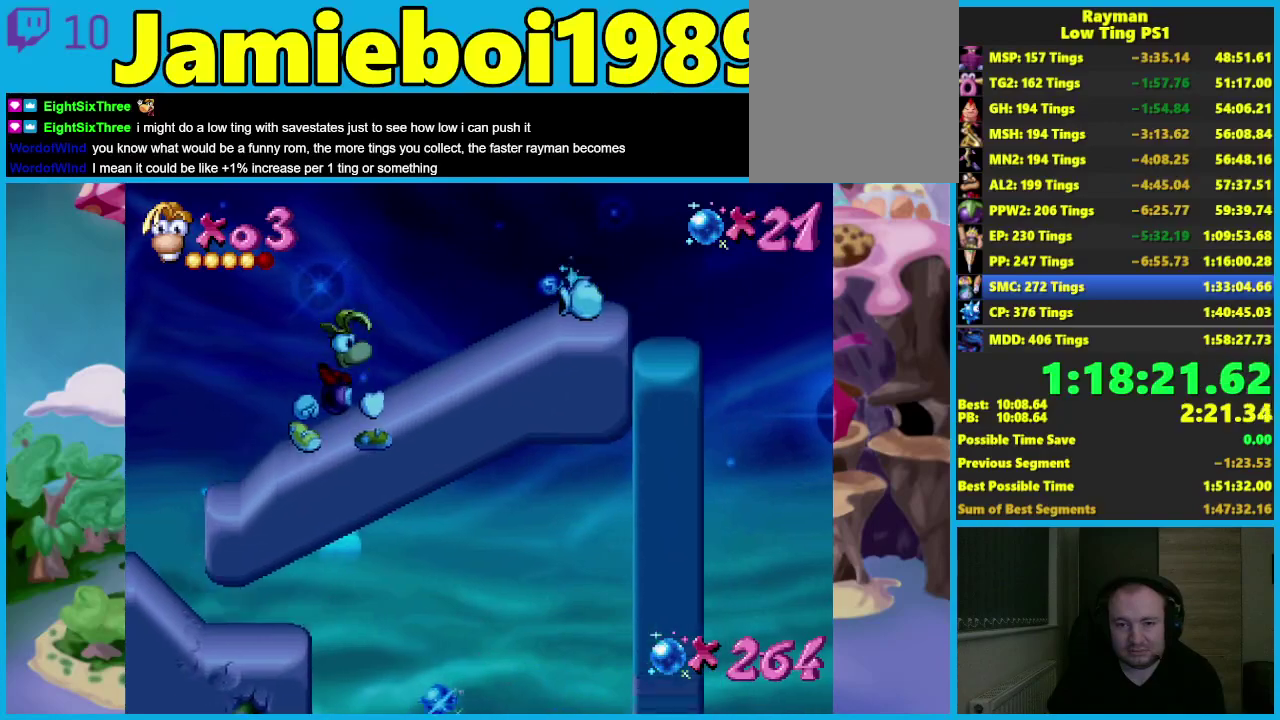
{"buttons": [], "left_stick": "down-right", "events": []}
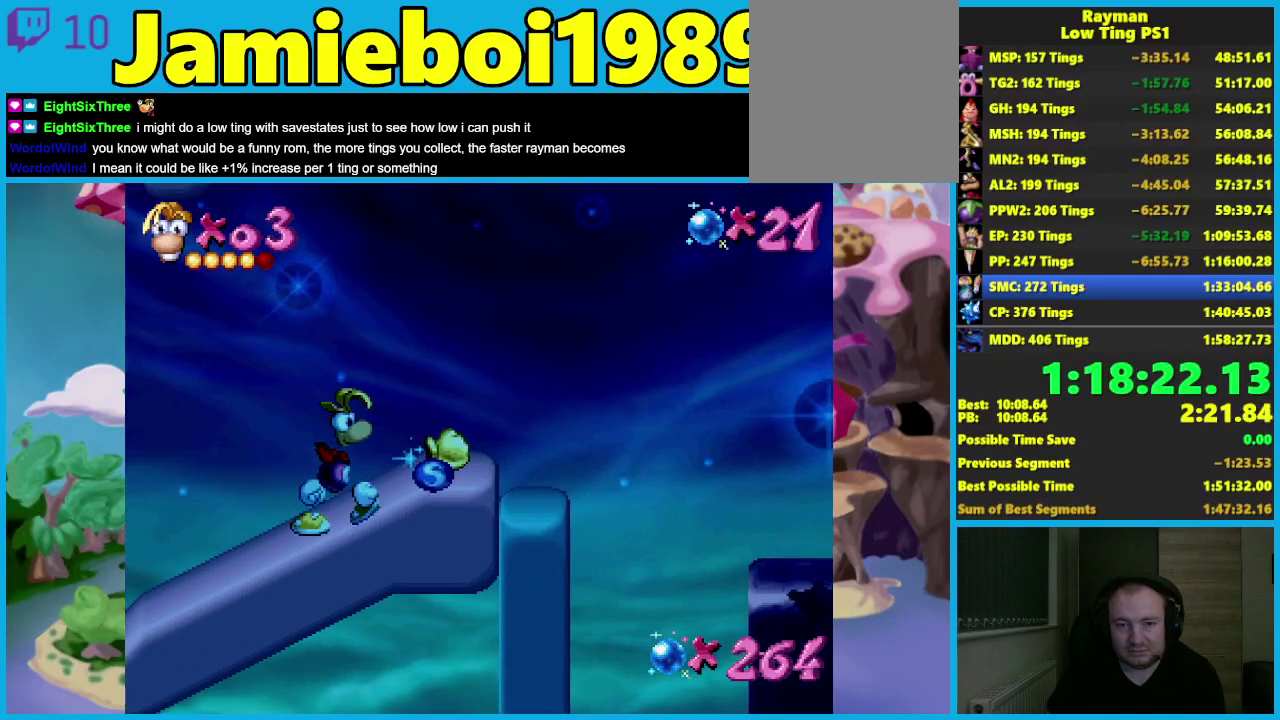
{"buttons": ["A"], "left_stick": "down-right", "events": [[450, "A", "down"]]}
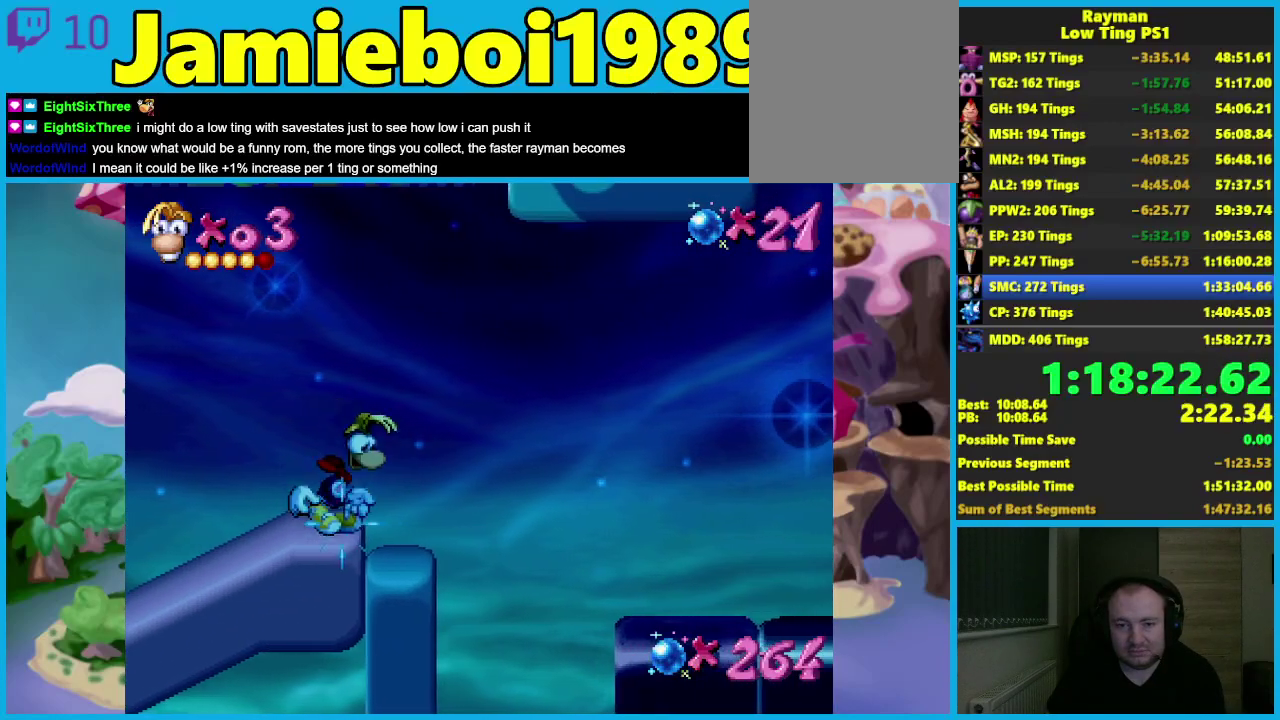
{"buttons": [], "left_stick": "down-right", "events": [[50, "A", "up"]]}
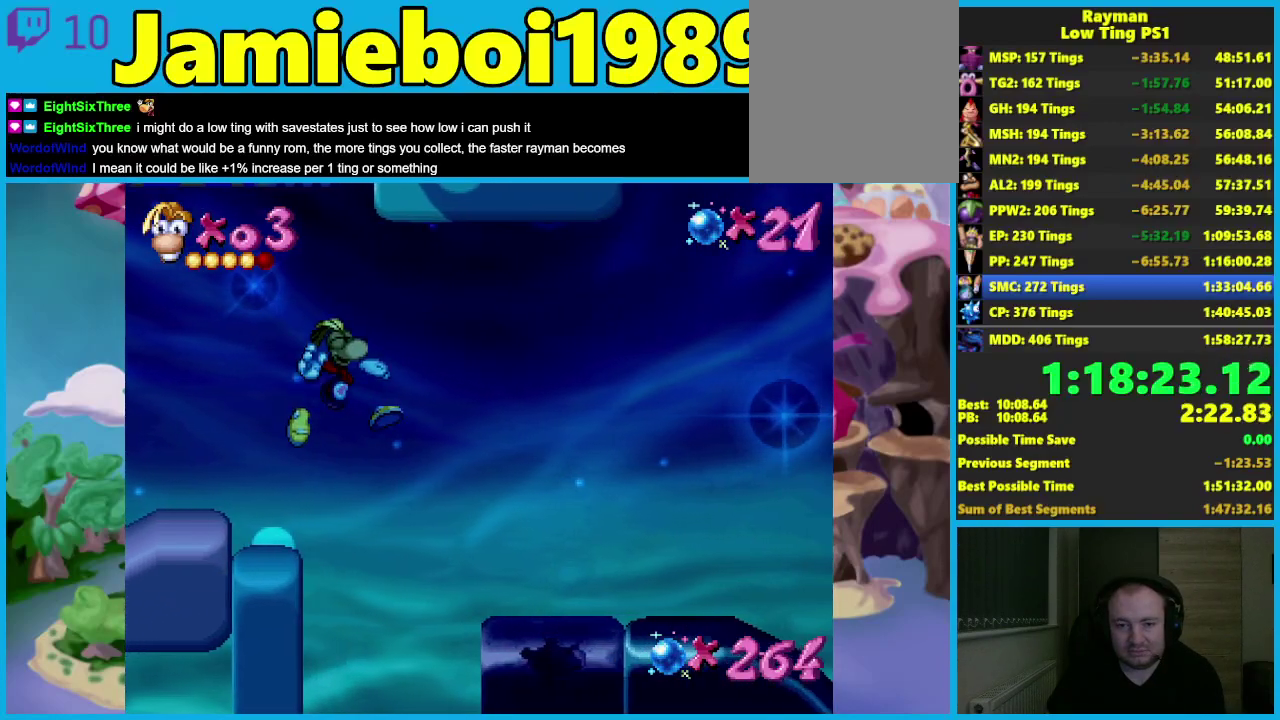
{"buttons": [], "left_stick": "down-right", "events": [[150, "left_stick", "center"], [250, "left_stick", "down-right"]]}
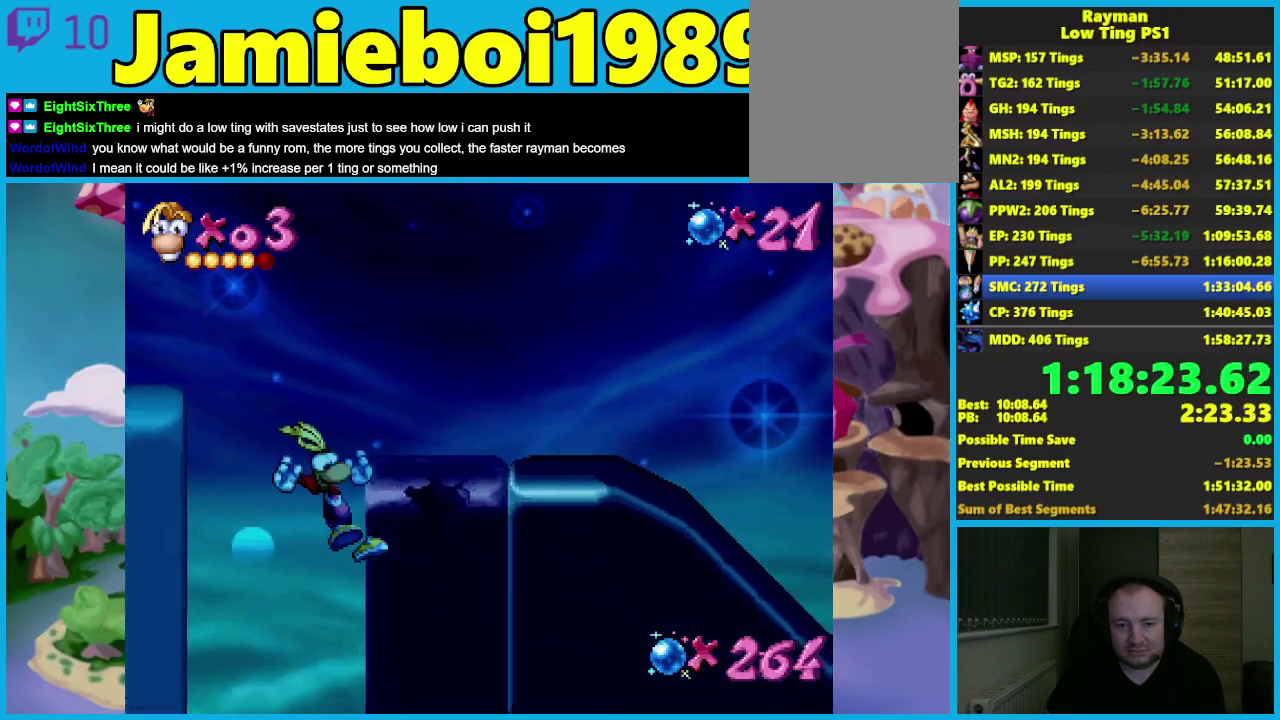
{"buttons": [], "left_stick": "down-right", "events": [[133, "left_stick", "down-left"], [183, "left_stick", "down"], [283, "left_stick", "down-right"]]}
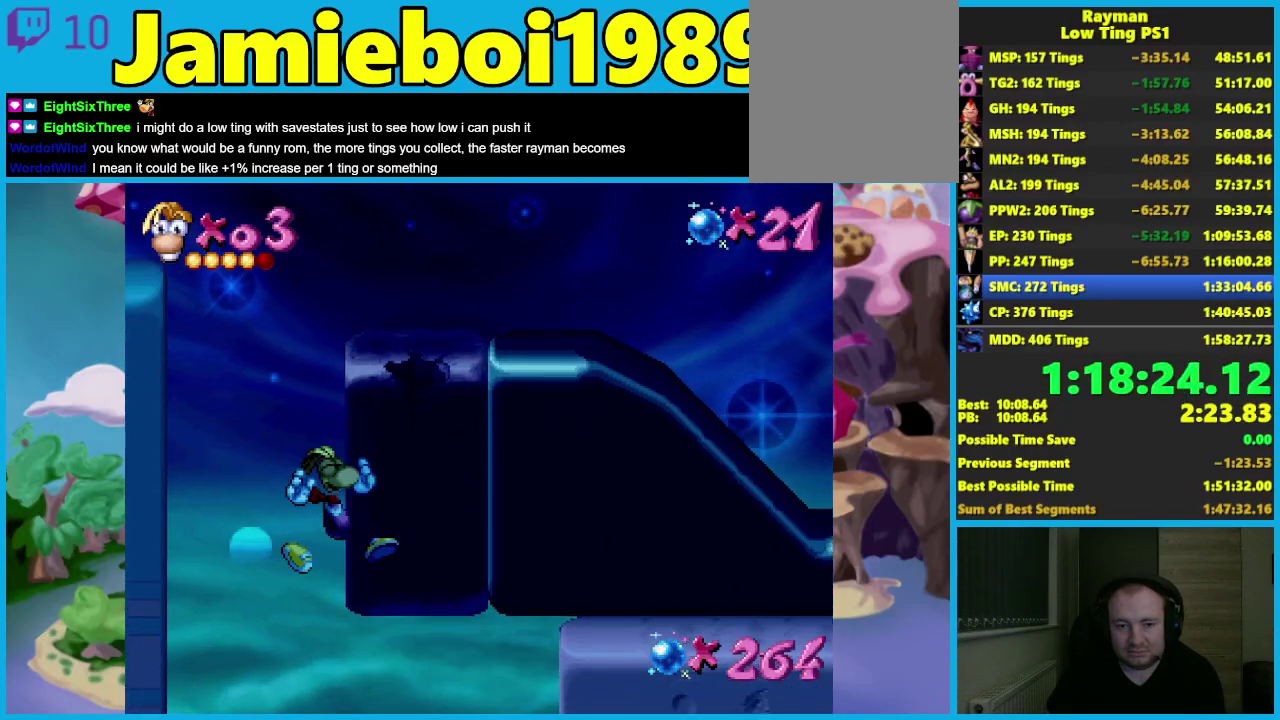
{"buttons": ["A"], "left_stick": "down-right", "events": [[333, "A", "down"]]}
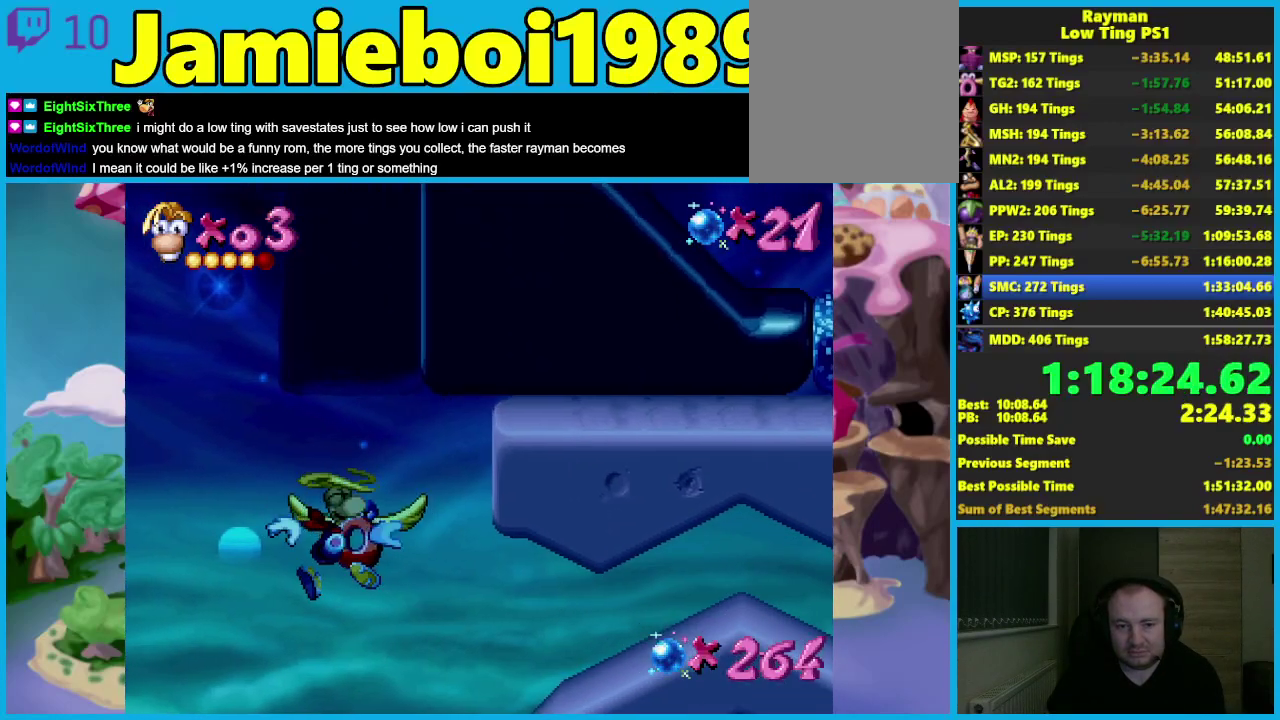
{"buttons": ["A"], "left_stick": "down-right", "events": [[367, "A", "up"], [433, "A", "down"]]}
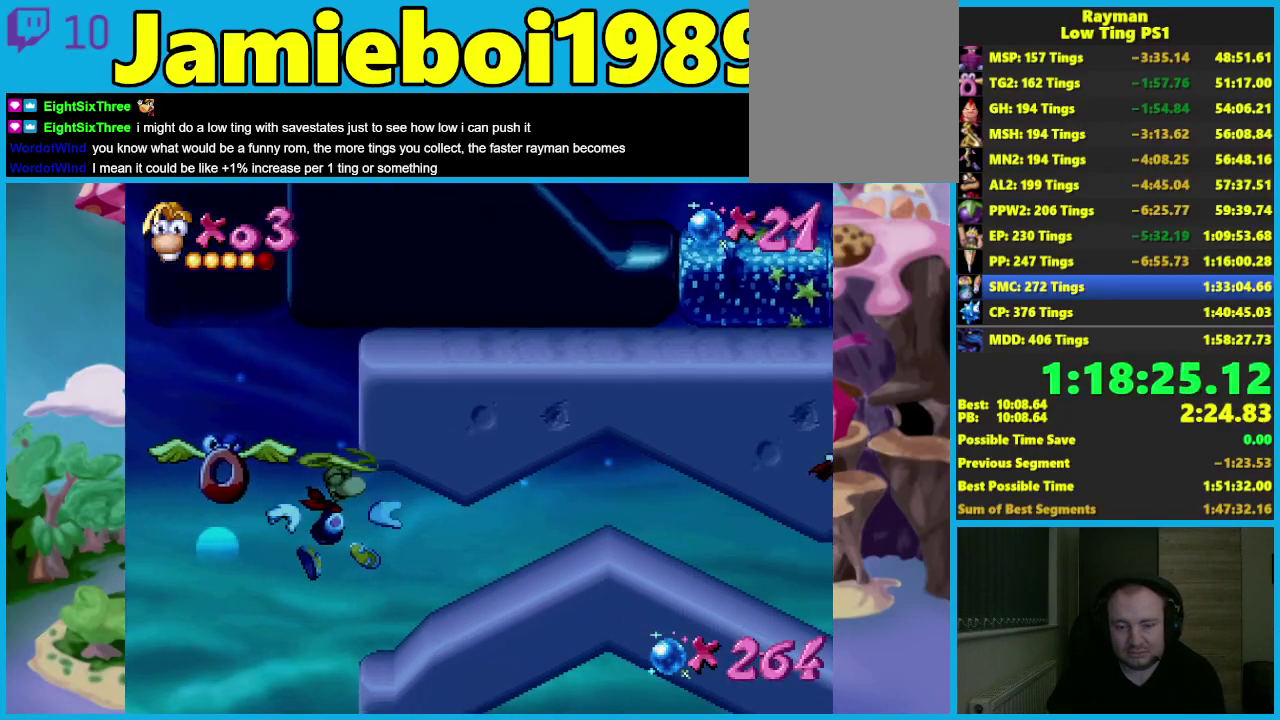
{"buttons": [], "left_stick": "down-right", "events": [[17, "A", "up"], [33, "left_stick", "right"], [83, "left_stick", "down-right"], [417, "B", "down"], [483, "B", "up"]]}
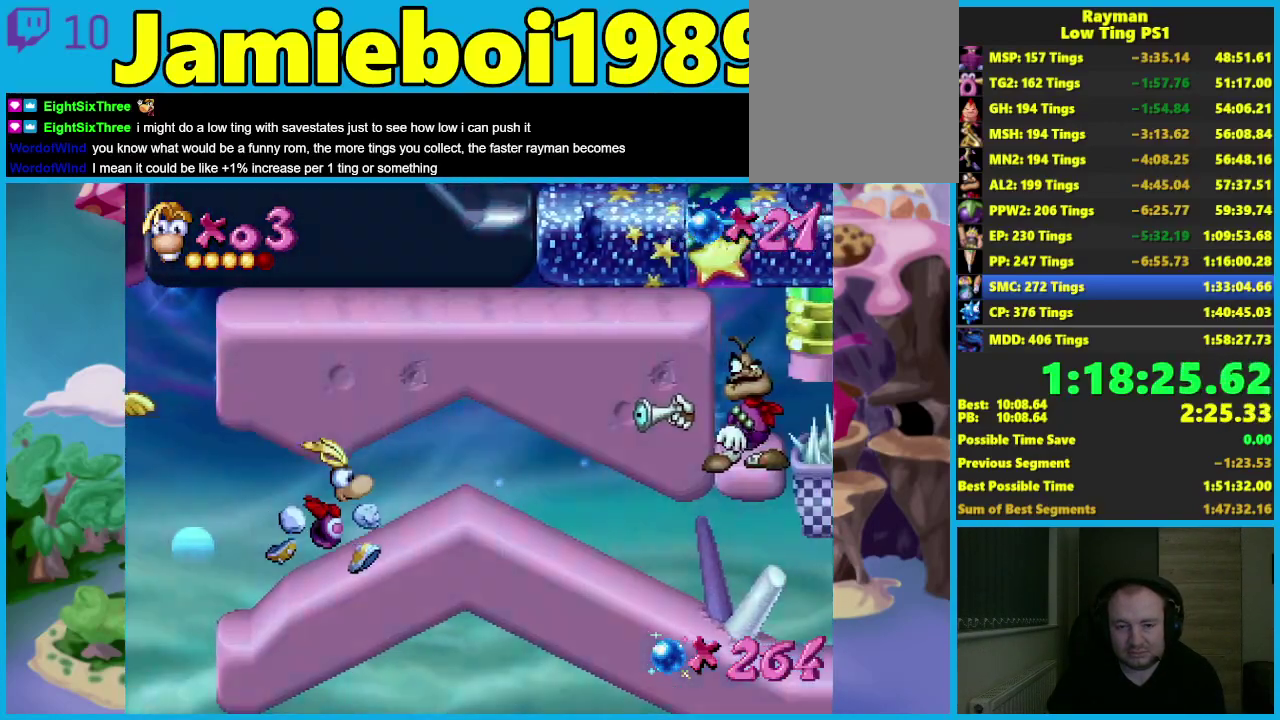
{"buttons": [], "left_stick": "down", "events": [[50, "B", "down"], [133, "B", "up"], [367, "left_stick", "down"]]}
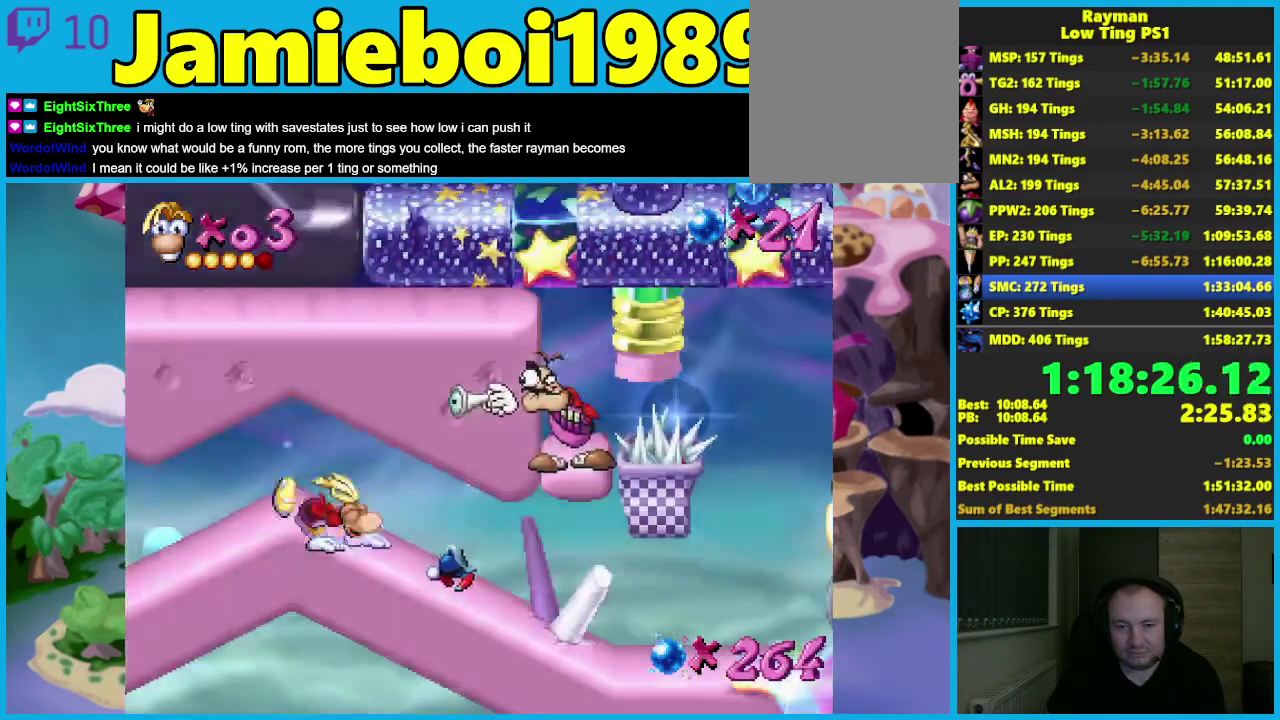
{"buttons": [], "left_stick": "down", "events": []}
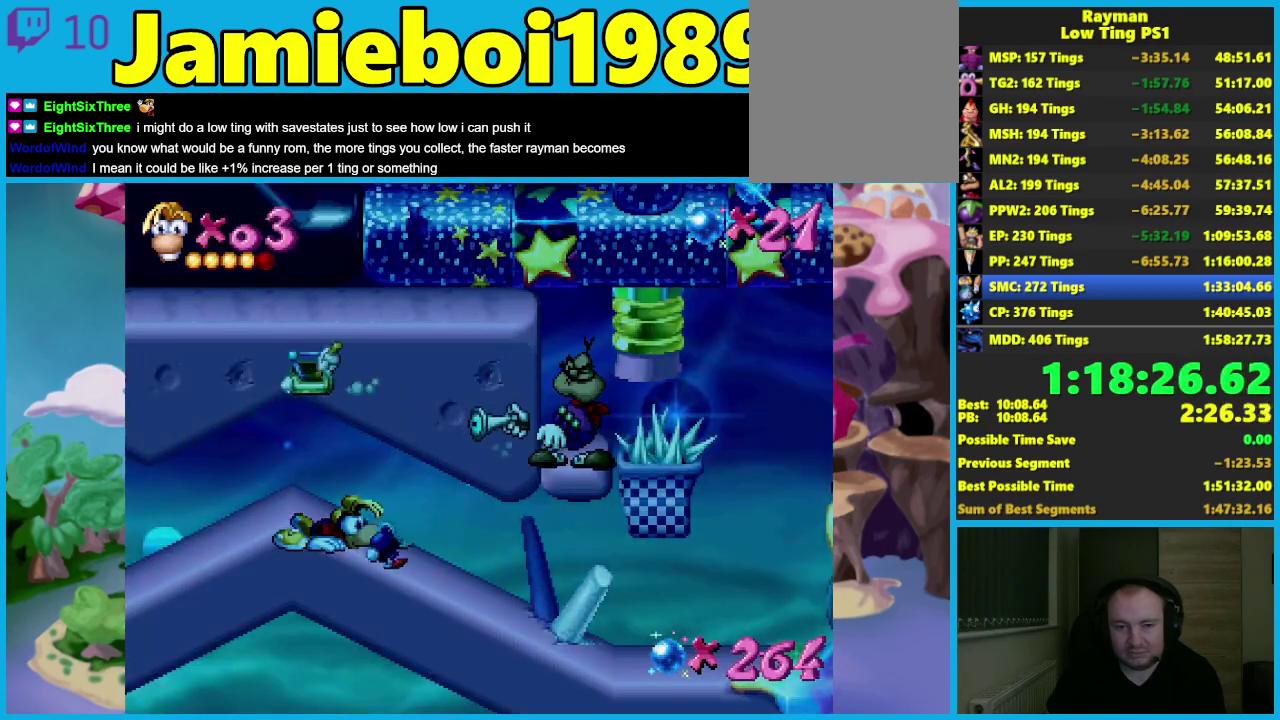
{"buttons": [], "left_stick": "down-right", "events": [[83, "left_stick", "center"], [183, "left_stick", "down-right"], [417, "B", "down"], [500, "B", "up"]]}
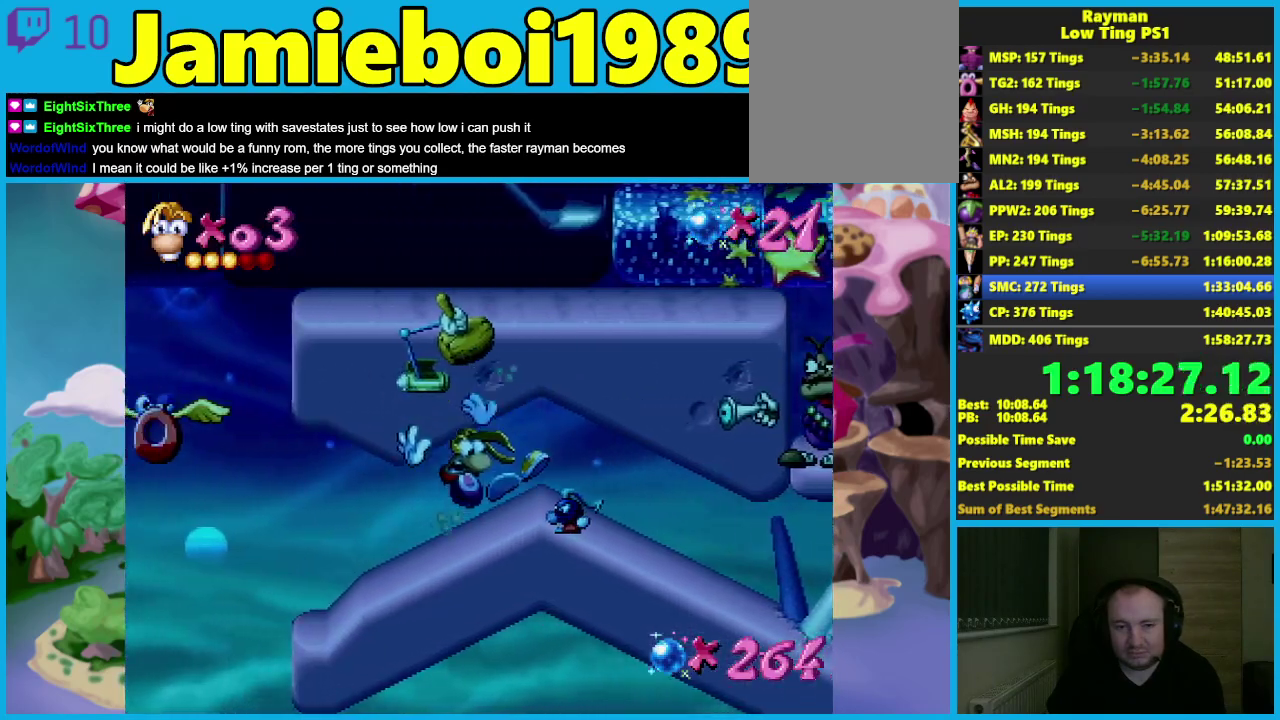
{"buttons": [], "left_stick": "down-right", "events": [[67, "B", "down"], [150, "B", "up"], [217, "B", "down"], [317, "B", "up"]]}
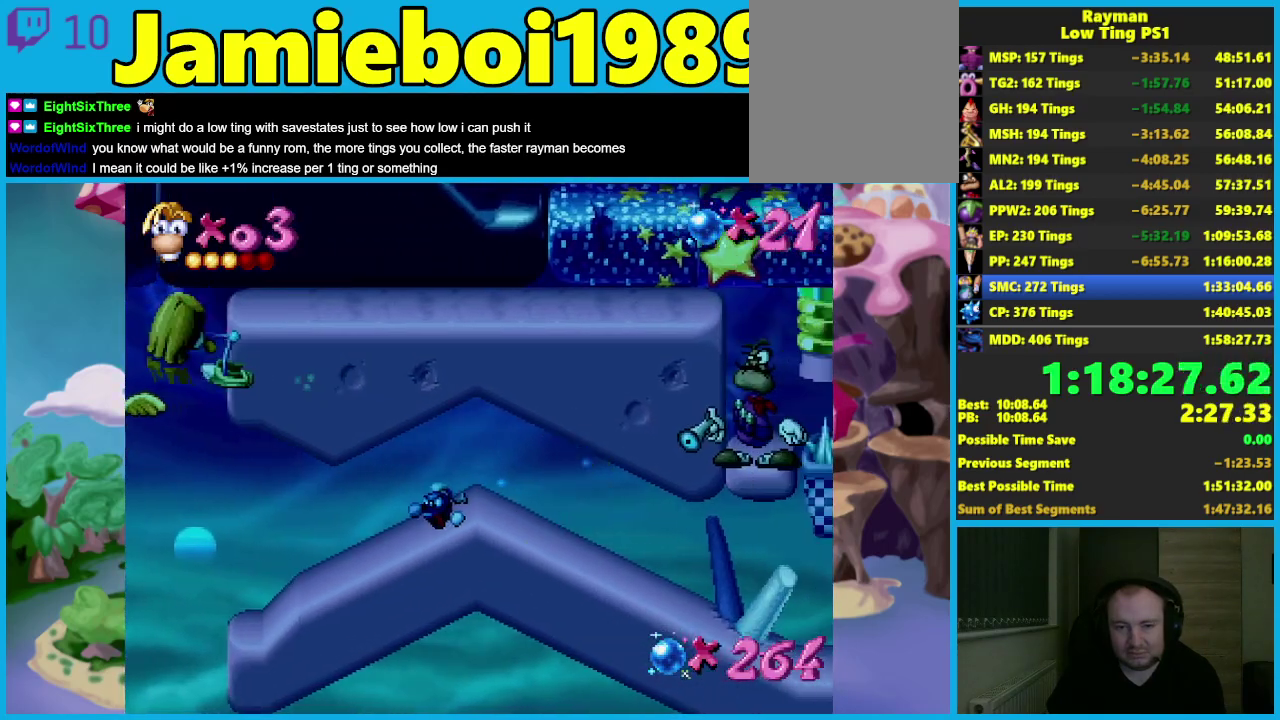
{"buttons": [], "left_stick": "down-right", "events": []}
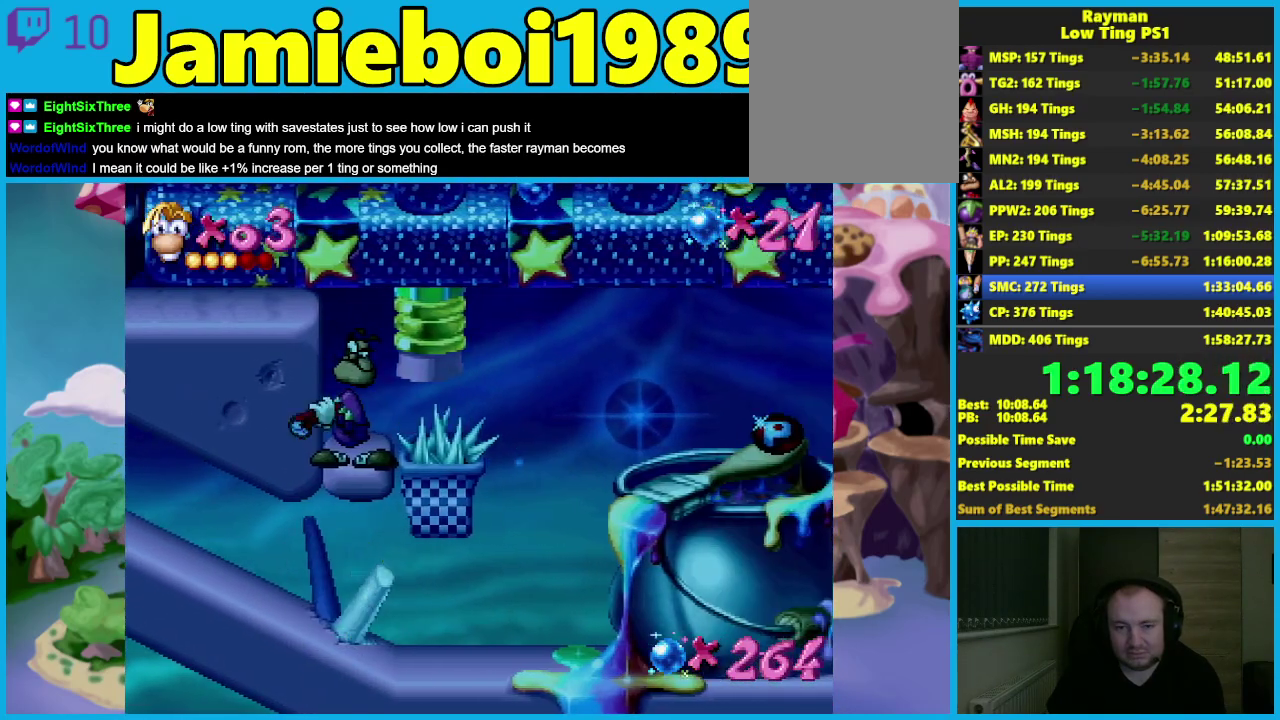
{"buttons": ["A"], "left_stick": "down-right", "events": [[233, "A", "down"]]}
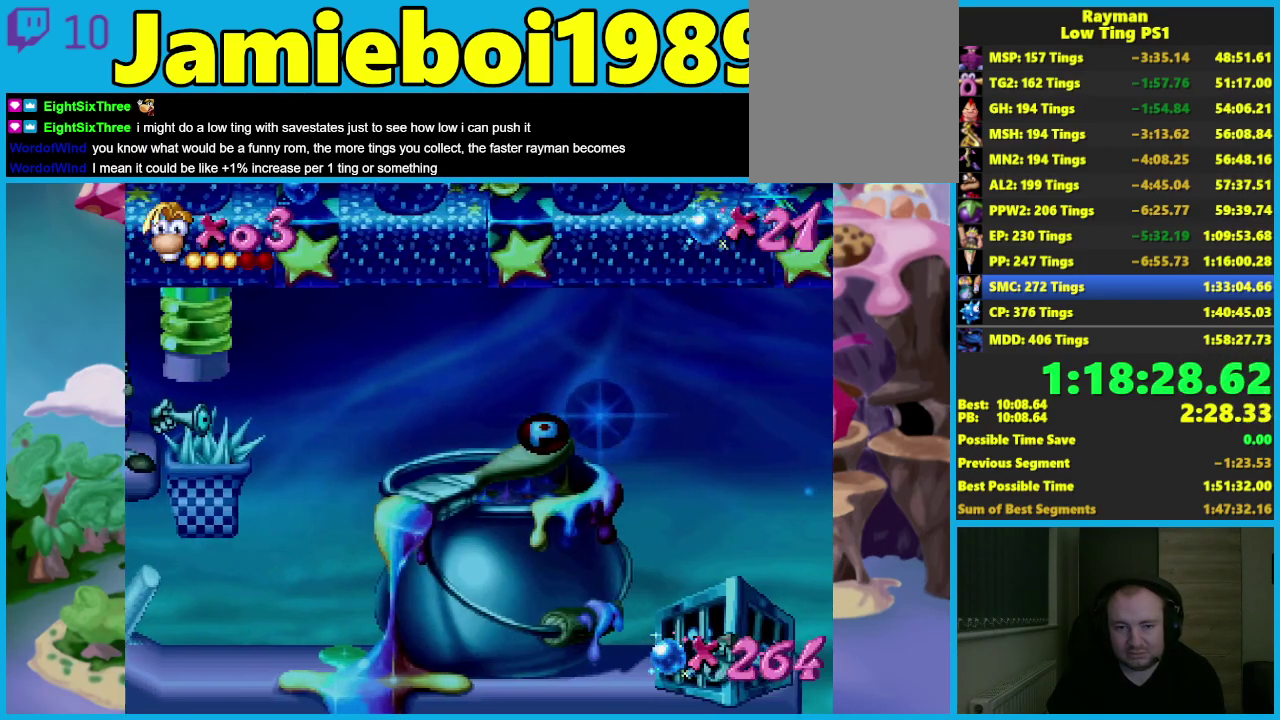
{"buttons": [], "left_stick": "down-right", "events": [[117, "A", "up"]]}
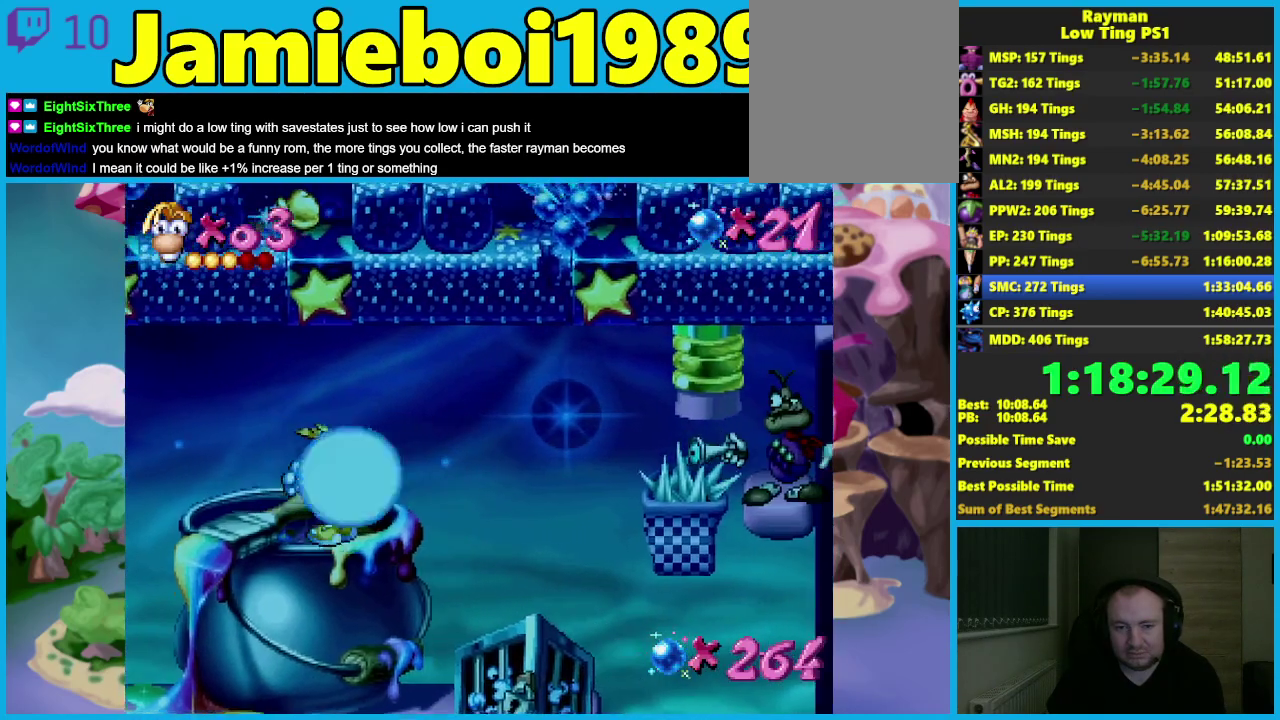
{"buttons": [], "left_stick": "left", "events": [[467, "left_stick", "left"]]}